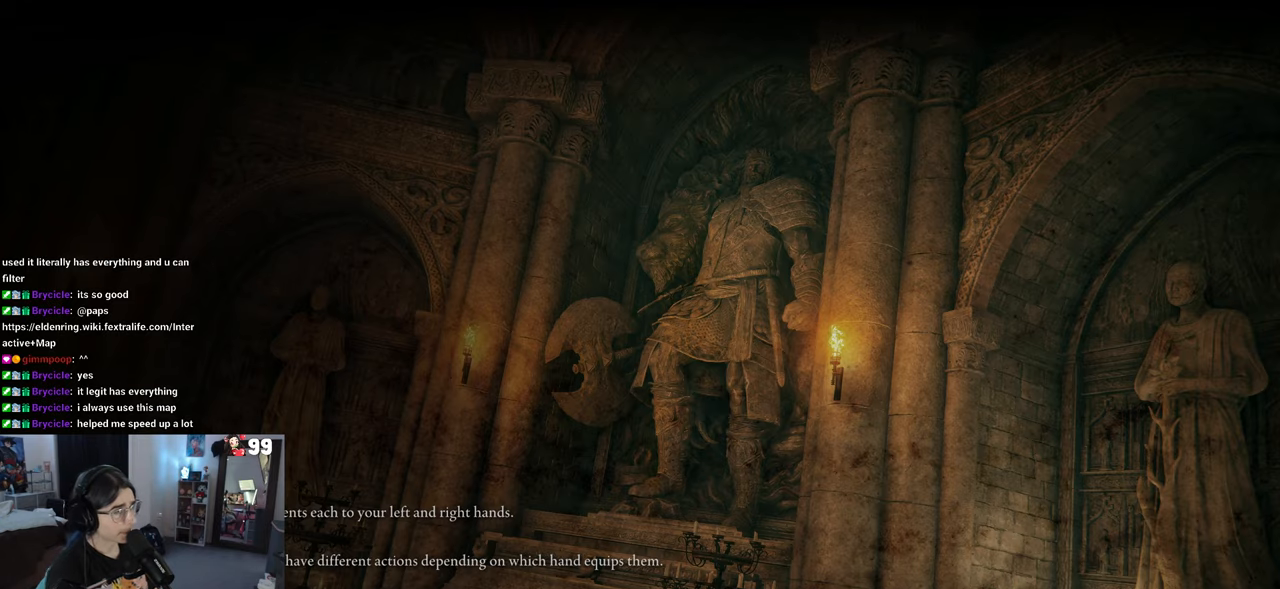
Gameplay with a controller (PlayStation layout); each line is a JSON object with the inputs held at the frame after it. "events" lists button and stick changes between this image and that frame as [ms after this image, input, new state], when the widget could be followed in between.
{"buttons": [], "left_stick": "up-right", "right_stick": "center", "events": [[17, "left_stick", "up-right"]]}
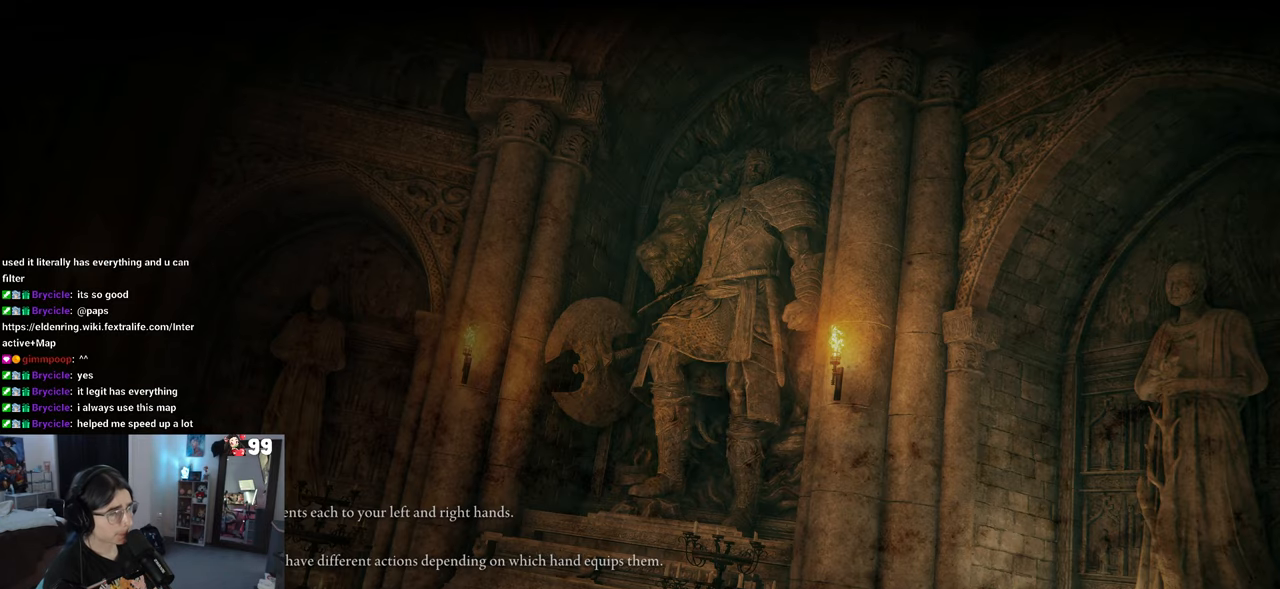
{"buttons": [], "left_stick": "up-right", "right_stick": "center", "events": []}
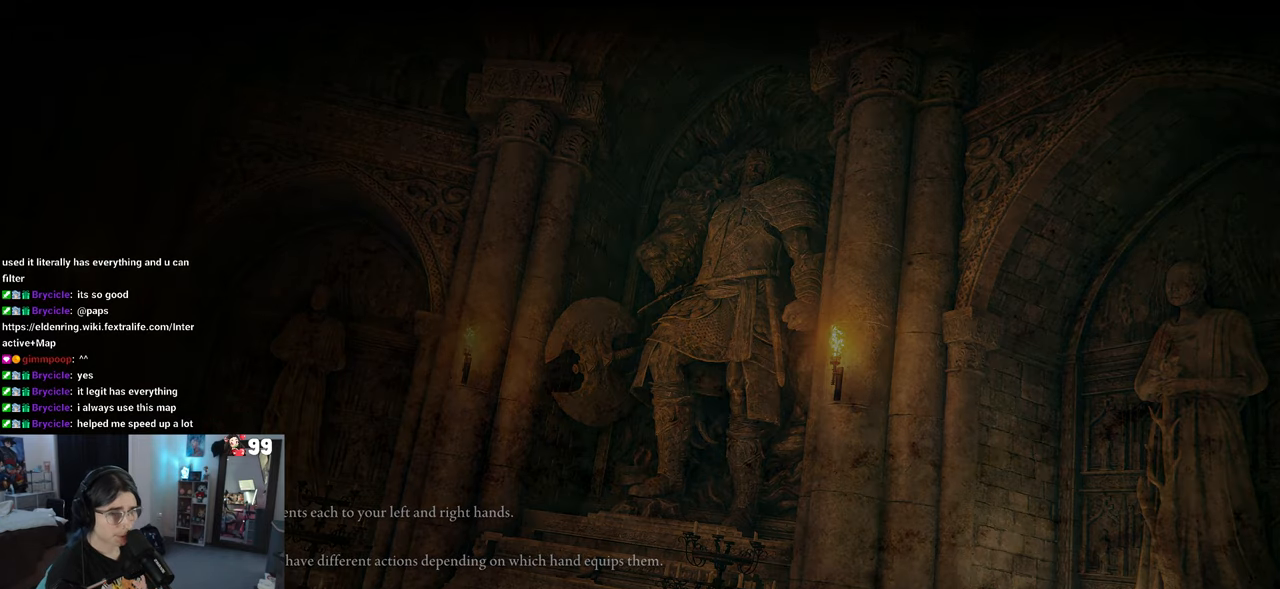
{"buttons": ["R2"], "left_stick": "up-right", "right_stick": "center", "events": [[200, "R2", "down"]]}
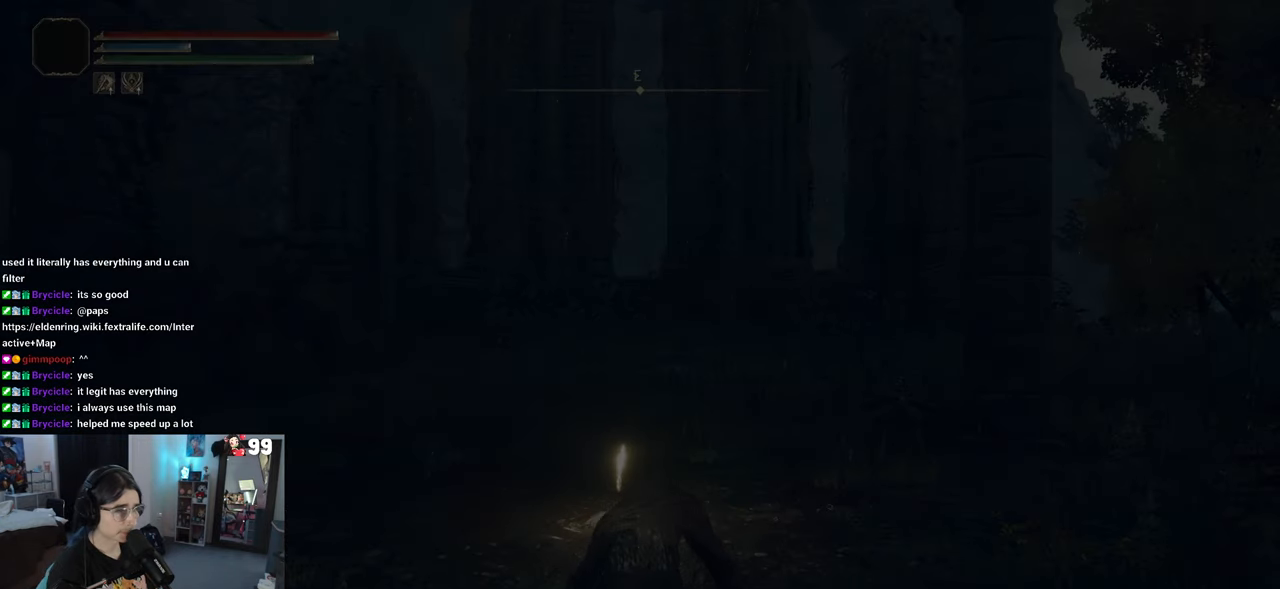
{"buttons": [], "left_stick": "up", "right_stick": "center"}
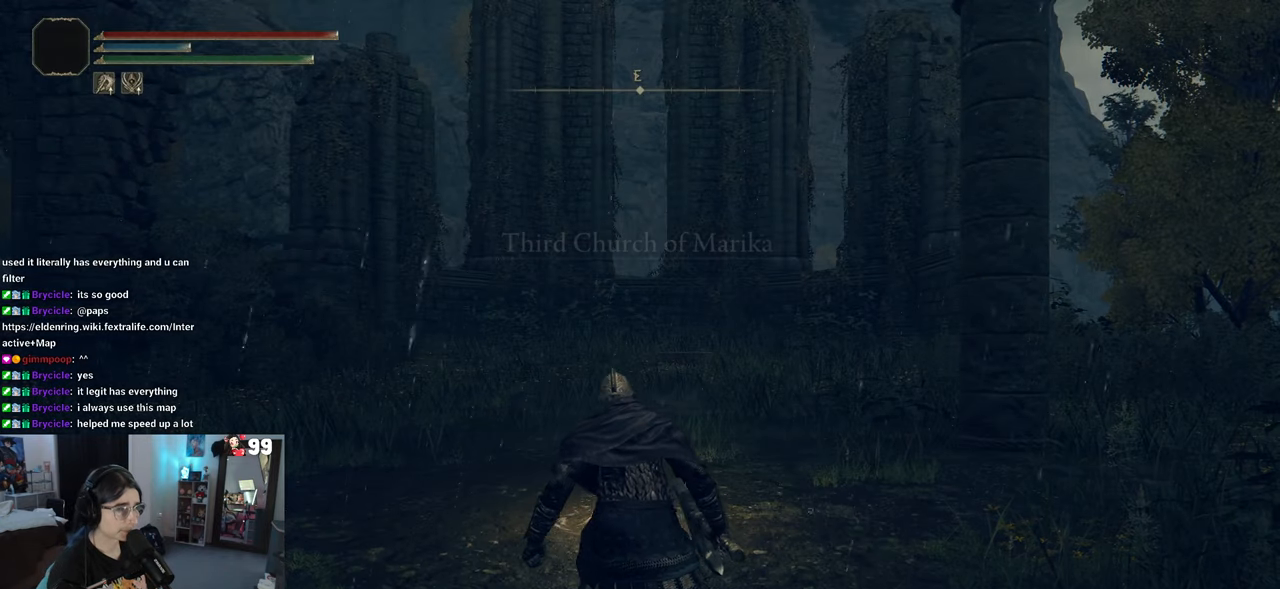
{"buttons": [], "left_stick": "up", "right_stick": "left"}
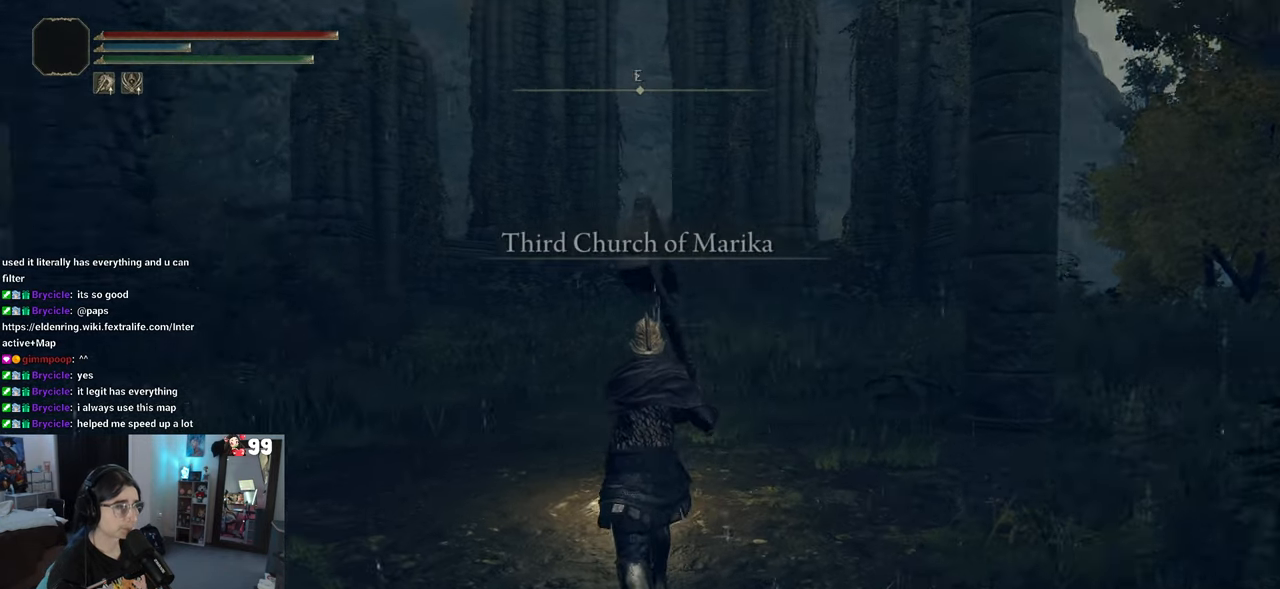
{"buttons": [], "left_stick": "up-right", "right_stick": "left", "events": [[250, "left_stick", "up-right"]]}
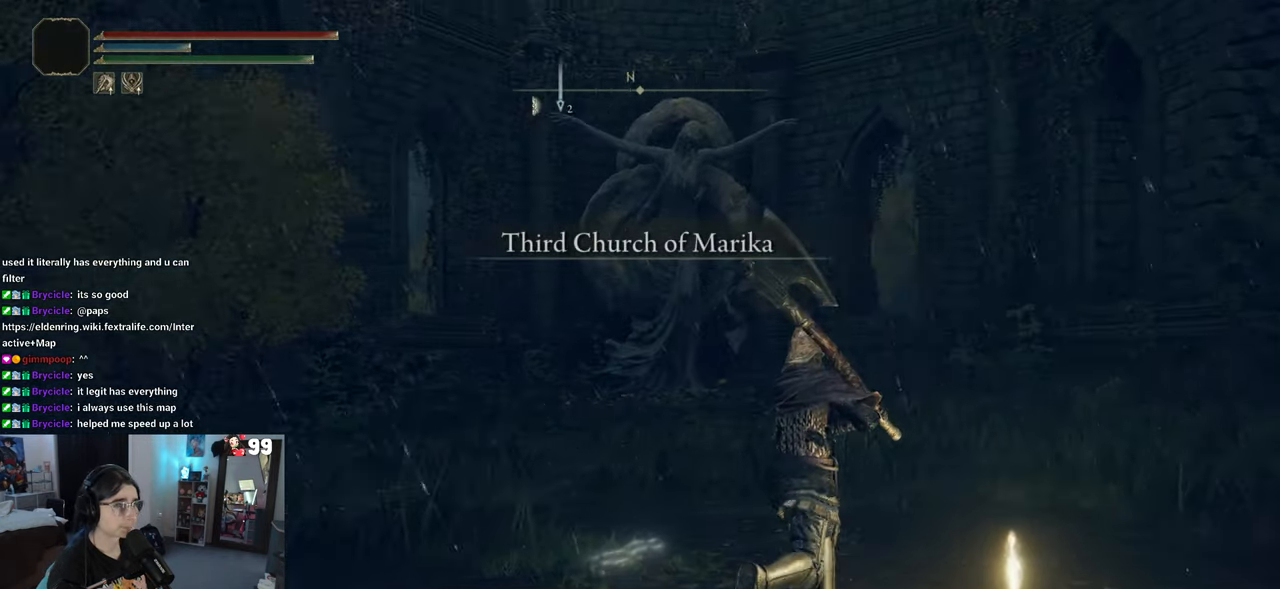
{"buttons": [], "left_stick": "up", "right_stick": "center", "events": [[250, "left_stick", "up"], [267, "right_stick", "center"]]}
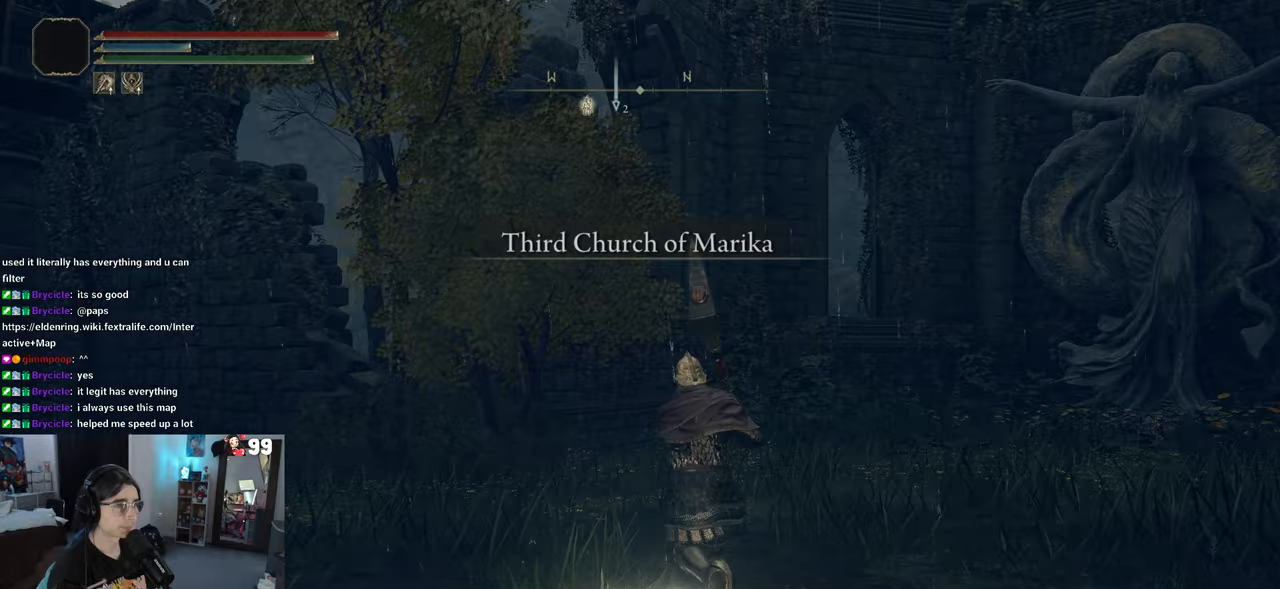
{"buttons": ["TRIANGLE"], "left_stick": "center", "right_stick": "center", "events": [[50, "TRIANGLE", "down"], [50, "left_stick", "center"]]}
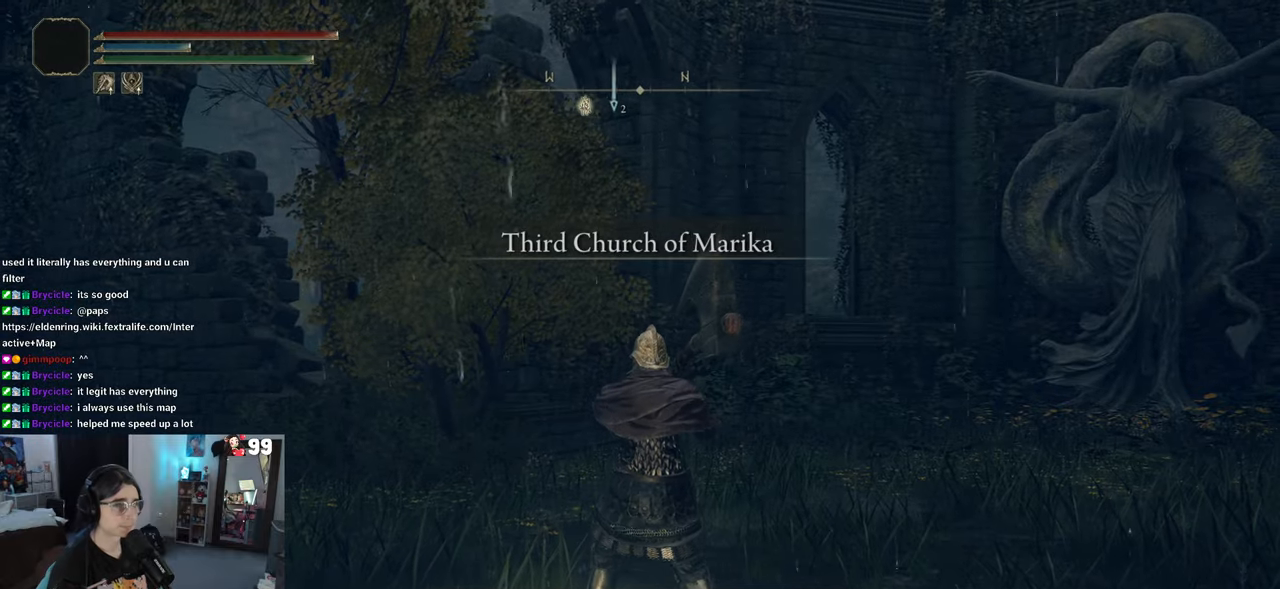
{"buttons": [], "left_stick": "center", "right_stick": "left", "events": [[67, "DPAD_RIGHT", "down"], [183, "DPAD_RIGHT", "up"], [183, "TRIANGLE", "up"], [333, "right_stick", "left"]]}
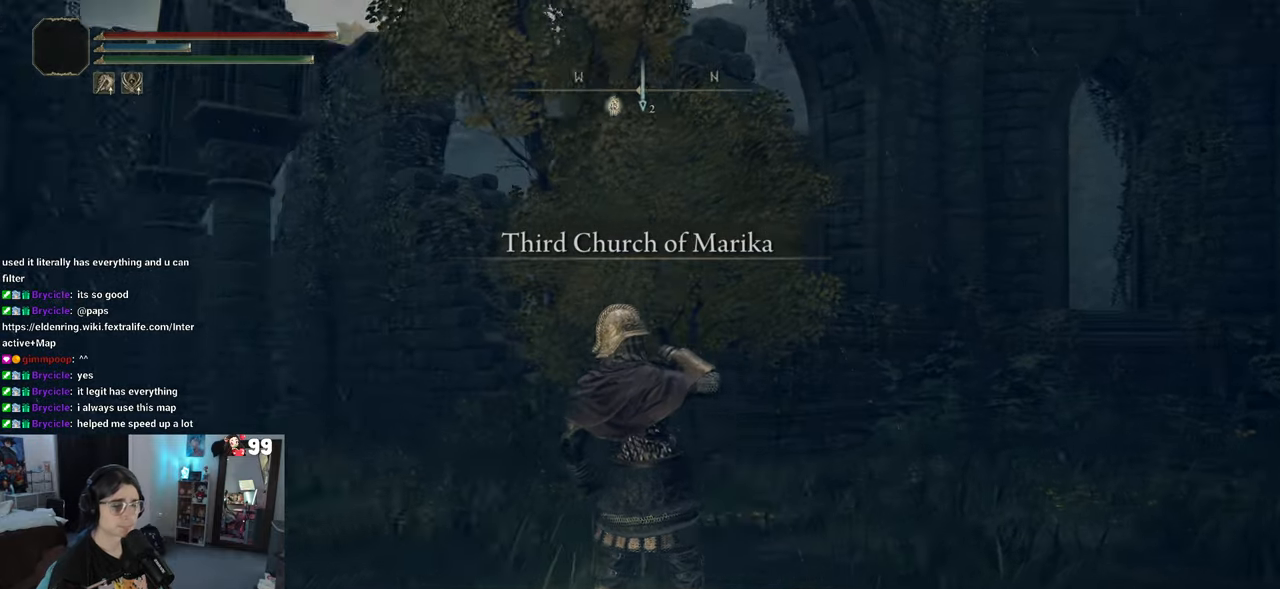
{"buttons": [], "left_stick": "up-left", "right_stick": "center", "events": [[17, "left_stick", "up-left"], [483, "right_stick", "center"]]}
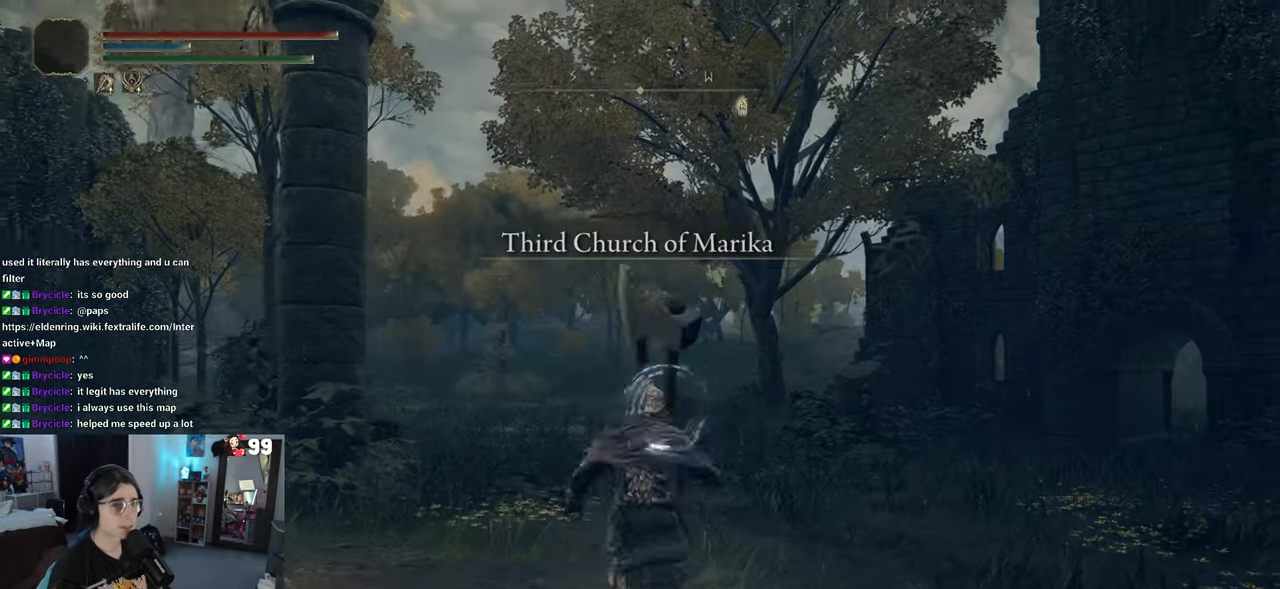
{"buttons": [], "left_stick": "up", "right_stick": "center", "events": [[67, "right_stick", "left"], [167, "left_stick", "up"], [267, "right_stick", "center"]]}
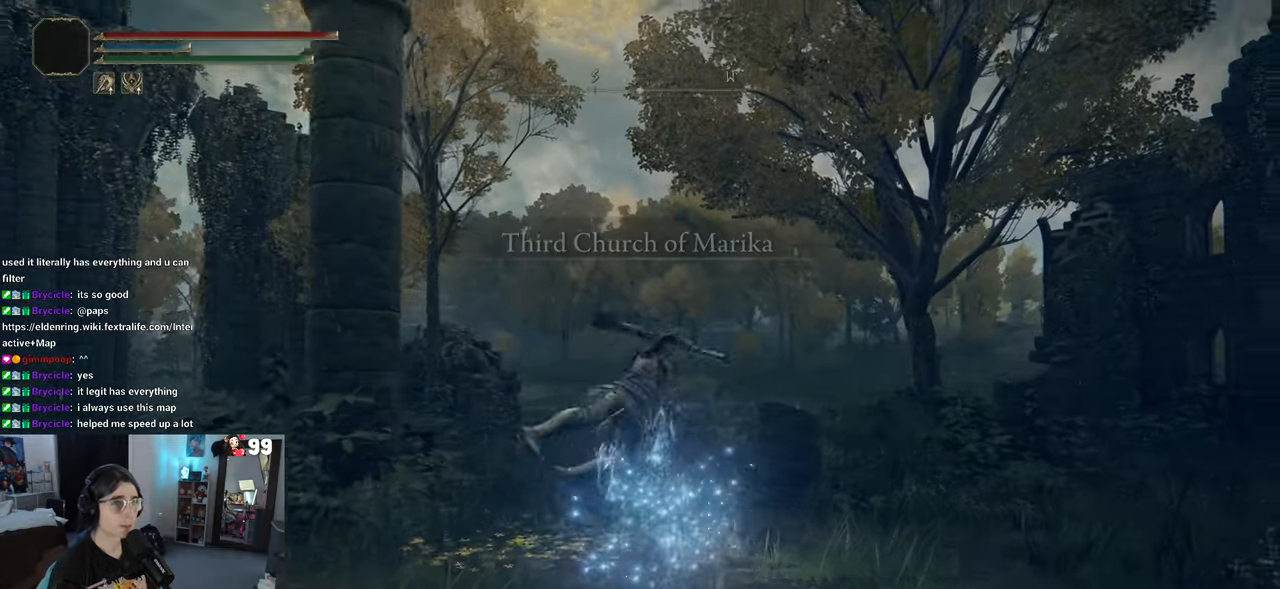
{"buttons": [], "left_stick": "up", "right_stick": "center", "events": [[33, "right_stick", "left"], [267, "right_stick", "center"]]}
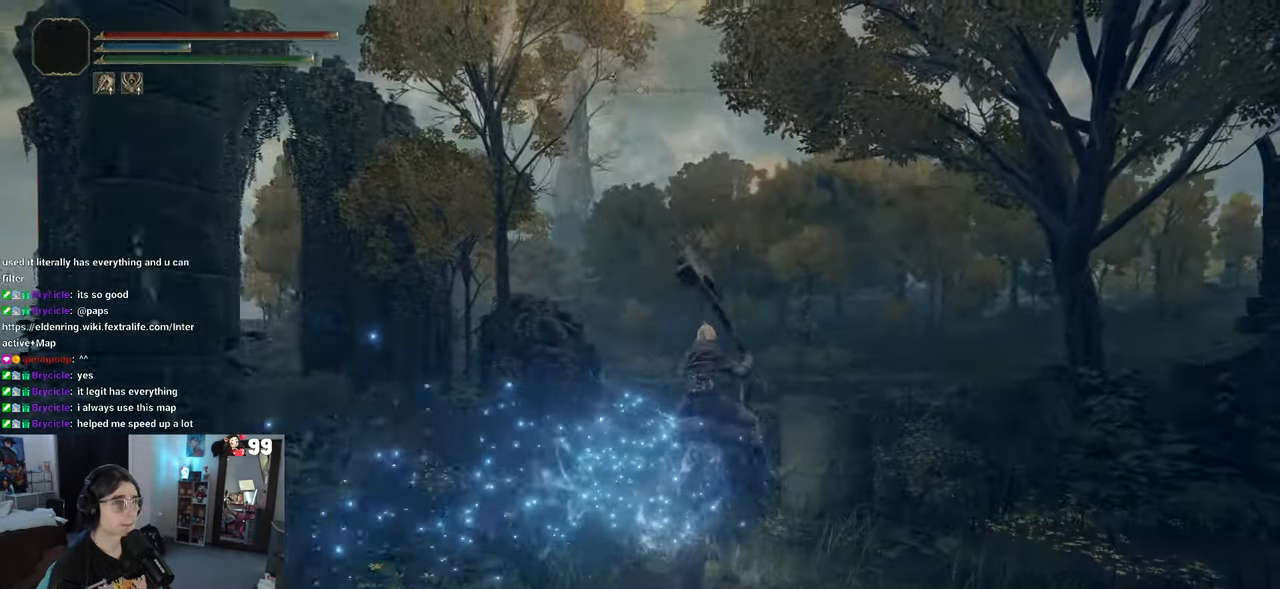
{"buttons": [], "left_stick": "up", "right_stick": "left", "events": [[100, "right_stick", "left"]]}
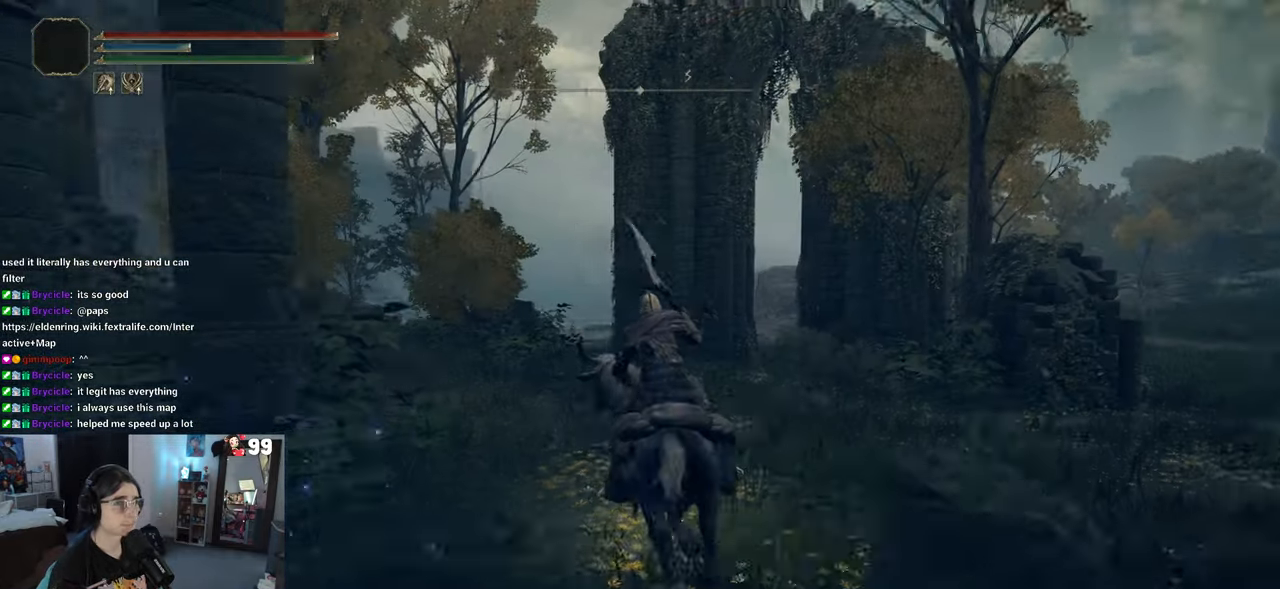
{"buttons": [], "left_stick": "up", "right_stick": "left", "events": [[67, "right_stick", "center"], [200, "right_stick", "left"]]}
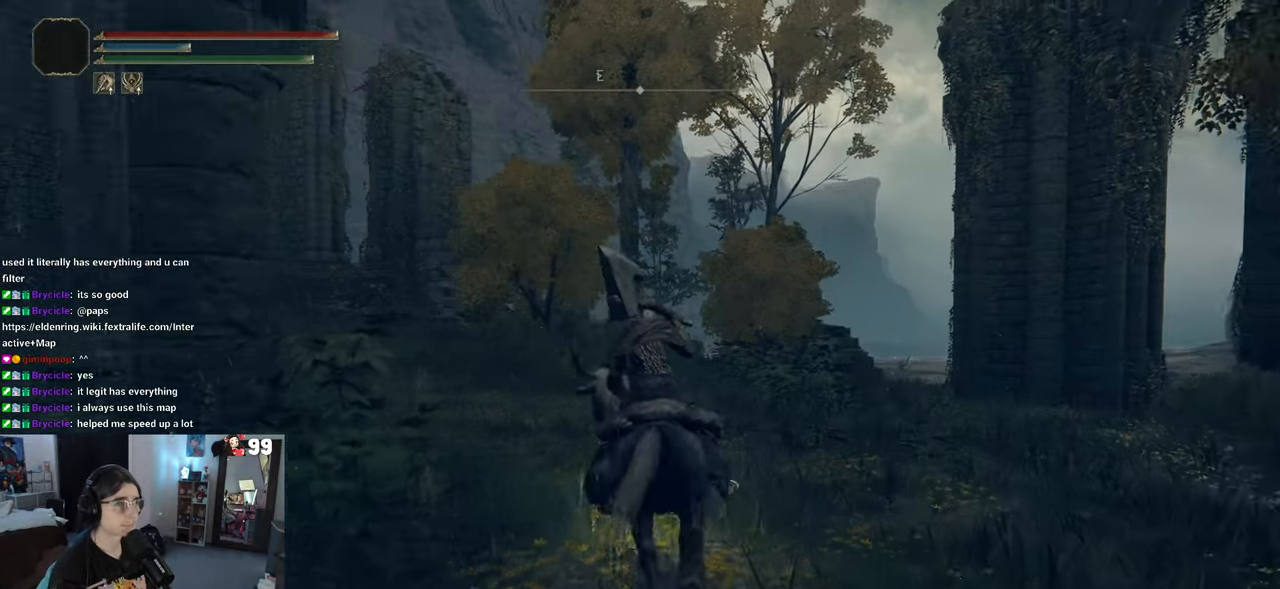
{"buttons": [], "left_stick": "up", "right_stick": "center", "events": [[67, "right_stick", "center"], [283, "CIRCLE", "down"], [367, "CIRCLE", "up"]]}
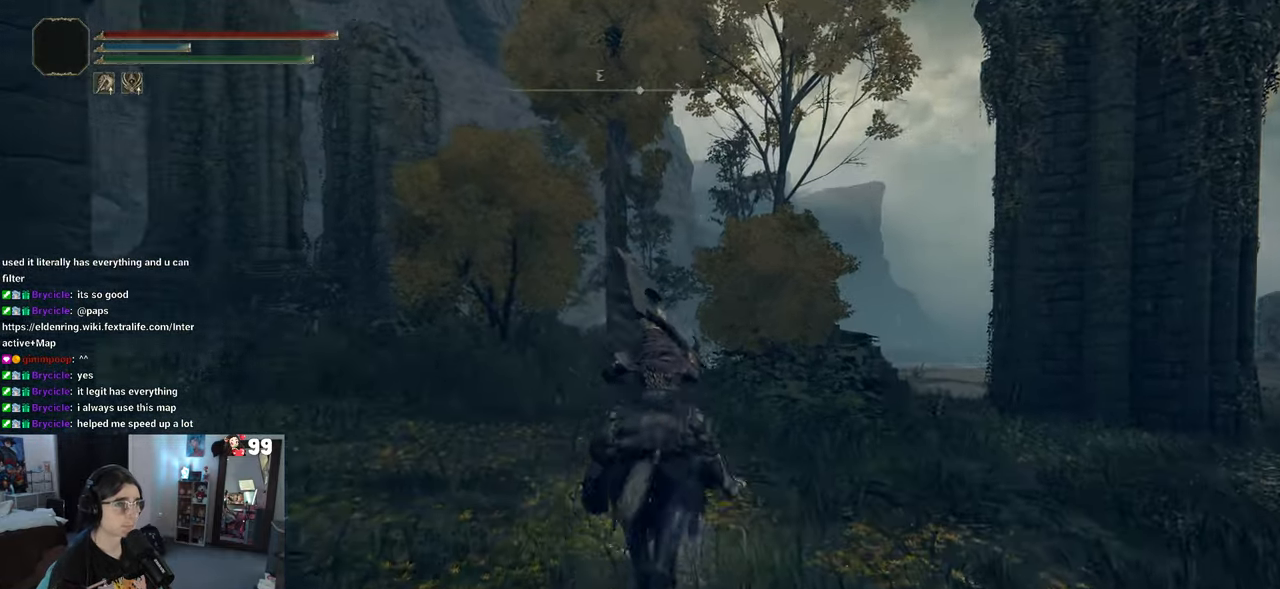
{"buttons": [], "left_stick": "up-right", "right_stick": "center", "events": [[50, "right_stick", "left"], [267, "right_stick", "center"], [350, "left_stick", "up-right"]]}
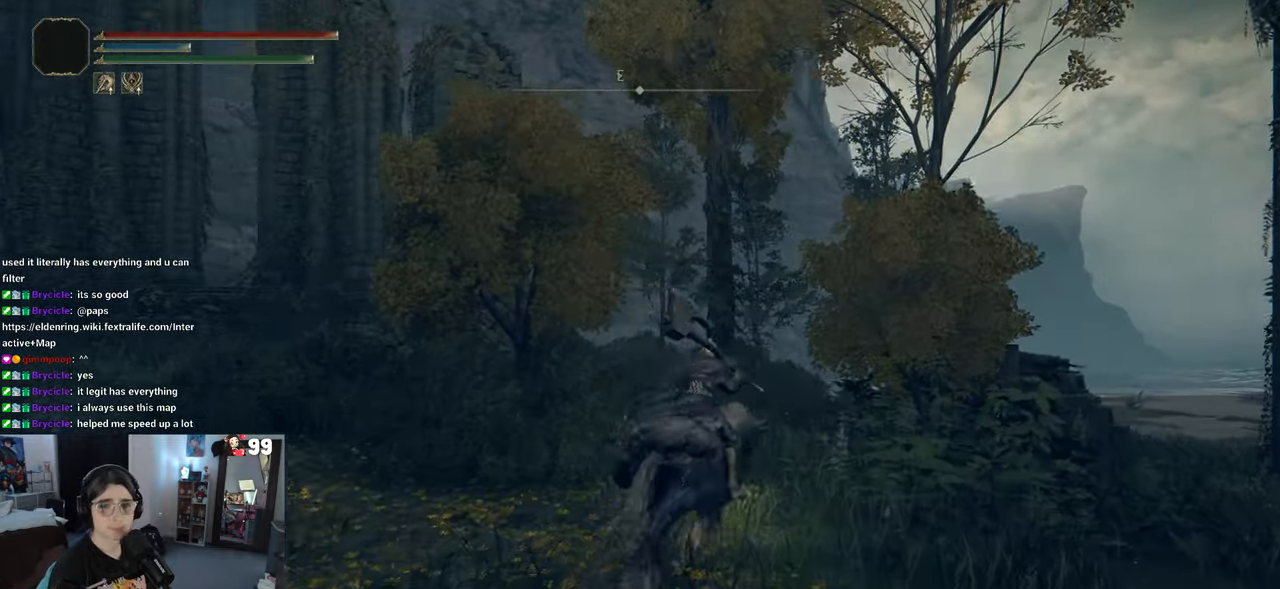
{"buttons": [], "left_stick": "up-right", "right_stick": "center", "events": []}
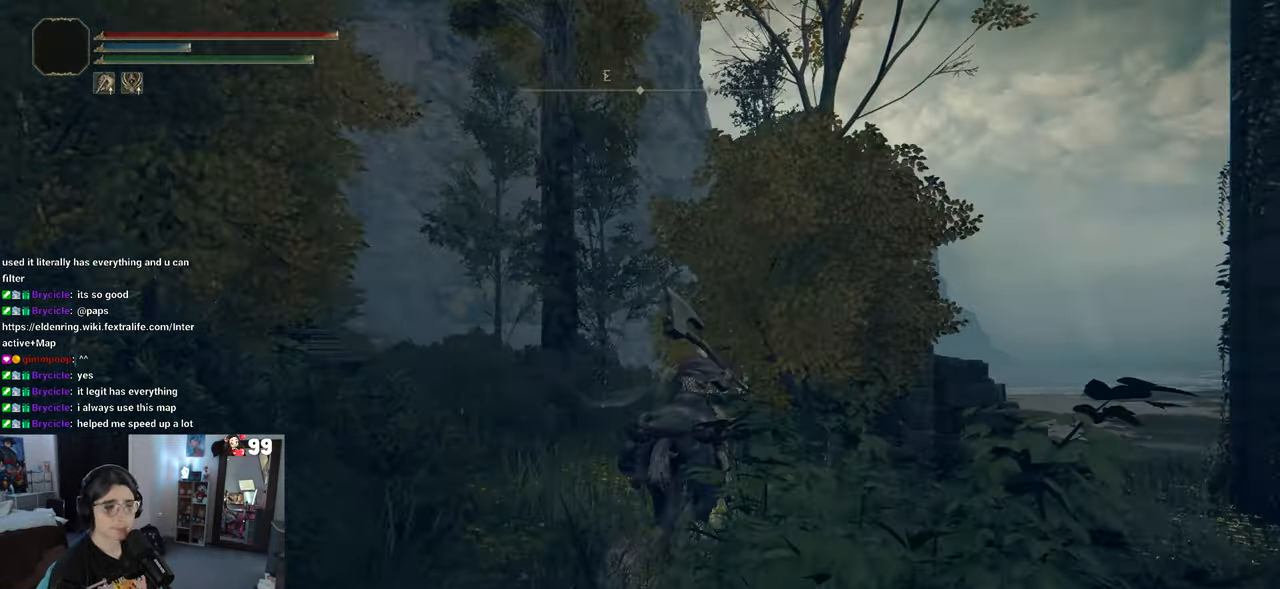
{"buttons": [], "left_stick": "up", "right_stick": "center"}
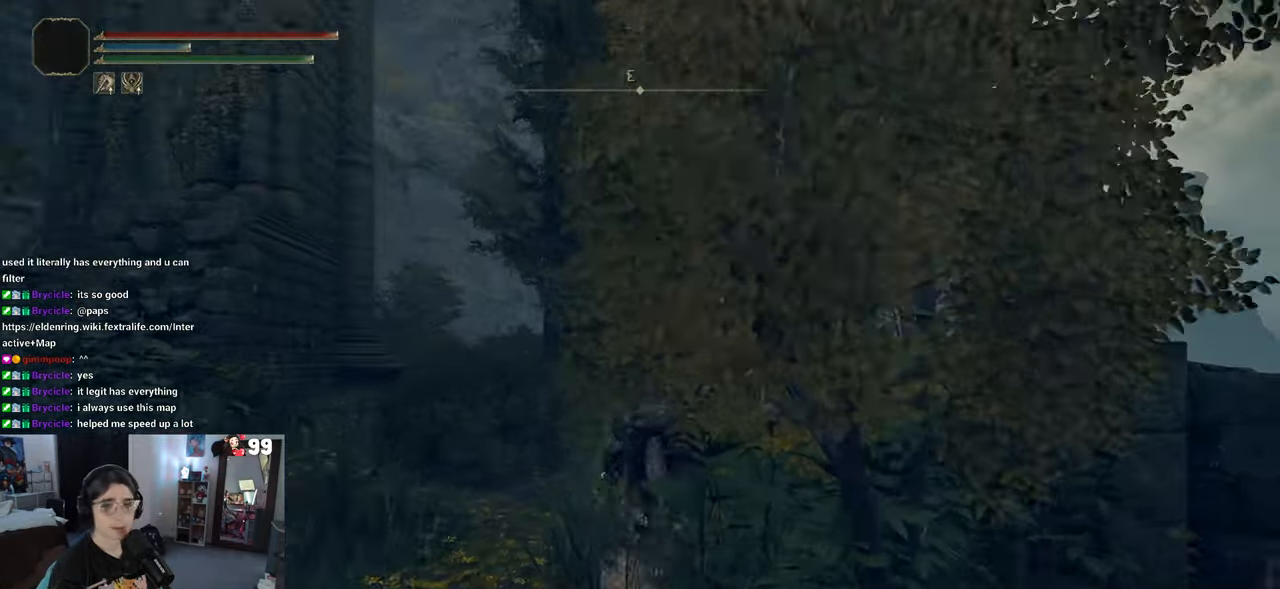
{"buttons": [], "left_stick": "up", "right_stick": "center", "events": [[17, "CROSS", "down"], [433, "CROSS", "up"]]}
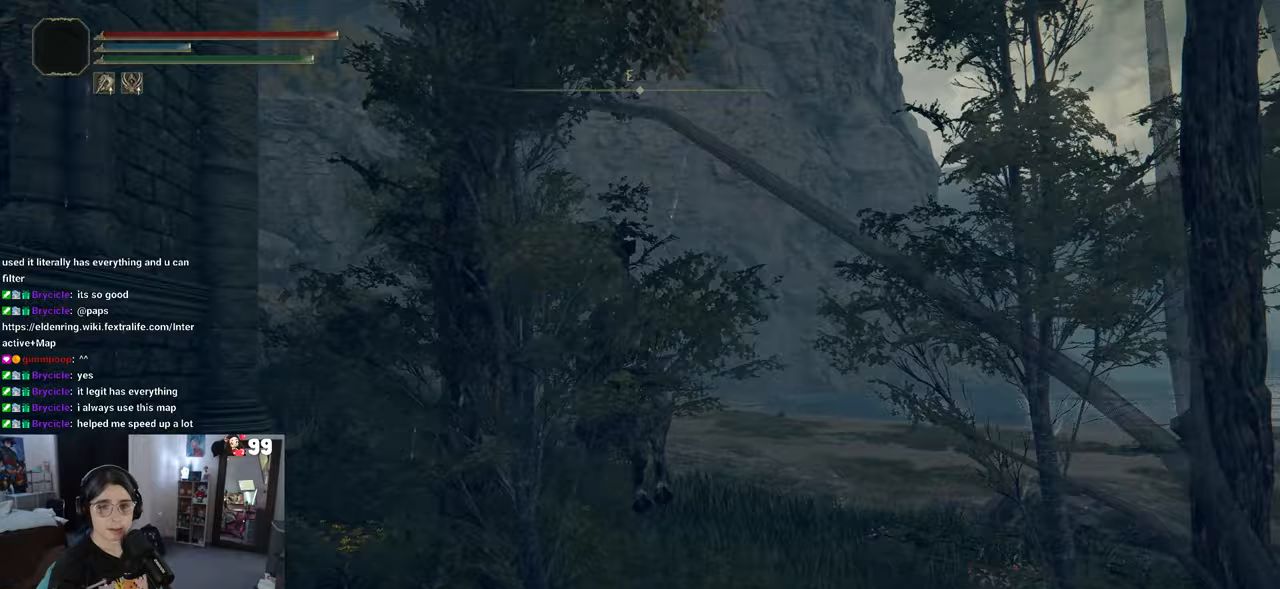
{"buttons": [], "left_stick": "up", "right_stick": "left", "events": [[483, "right_stick", "left"]]}
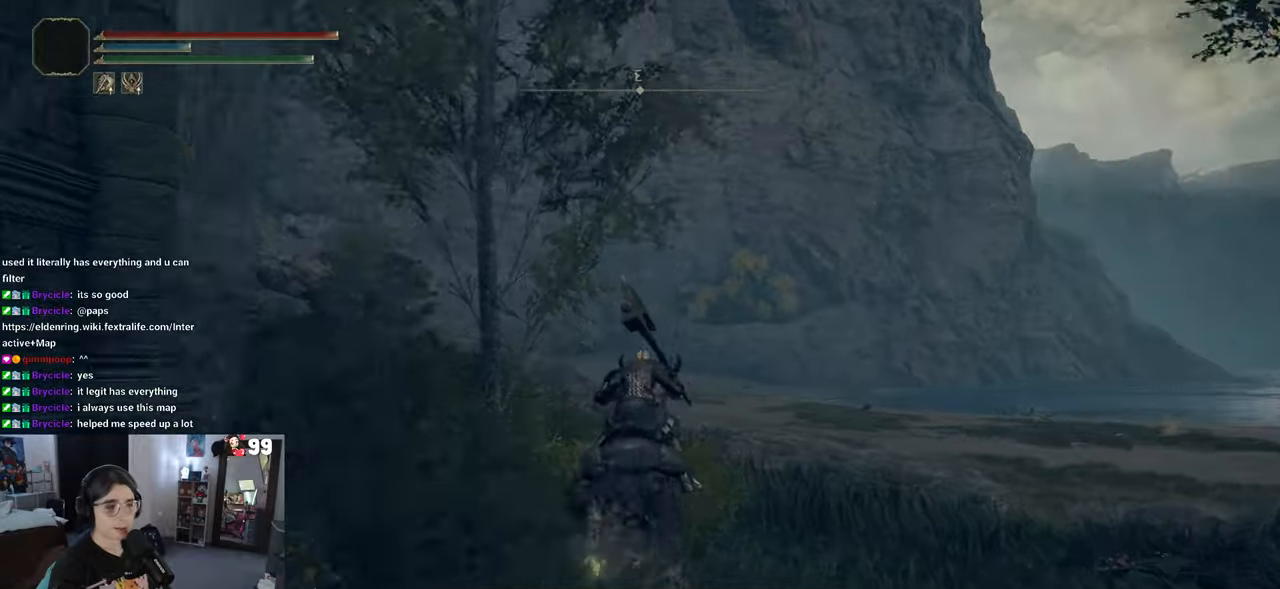
{"buttons": [], "left_stick": "up", "right_stick": "center", "events": [[317, "right_stick", "center"]]}
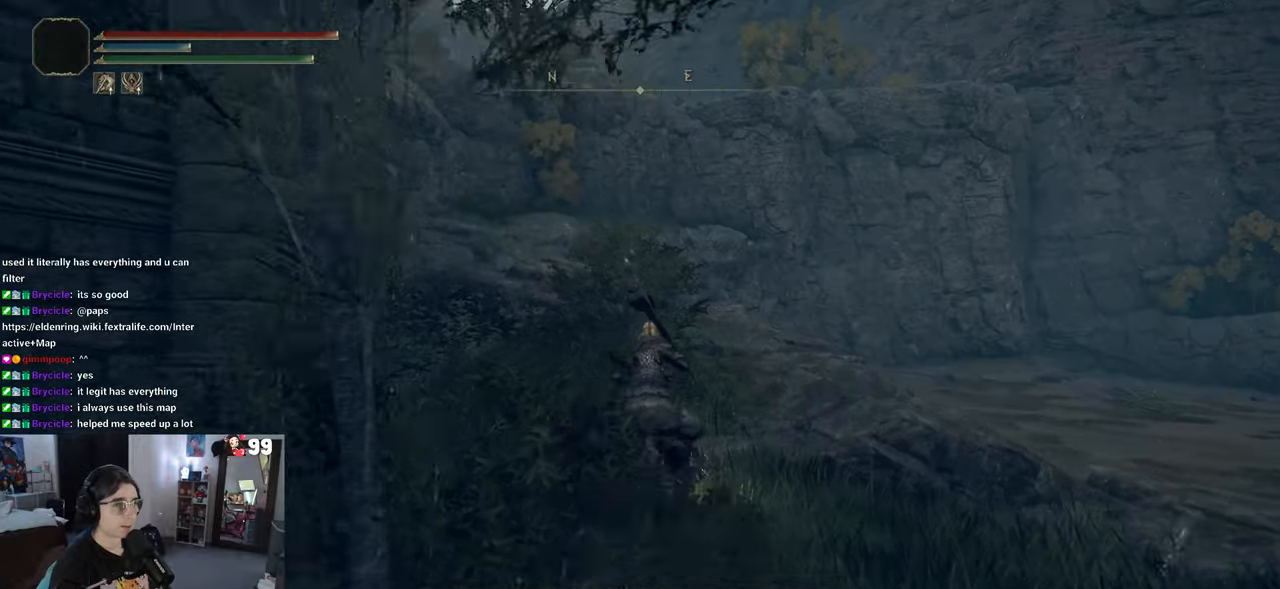
{"buttons": [], "left_stick": "up", "right_stick": "center", "events": [[67, "right_stick", "left"], [400, "right_stick", "center"]]}
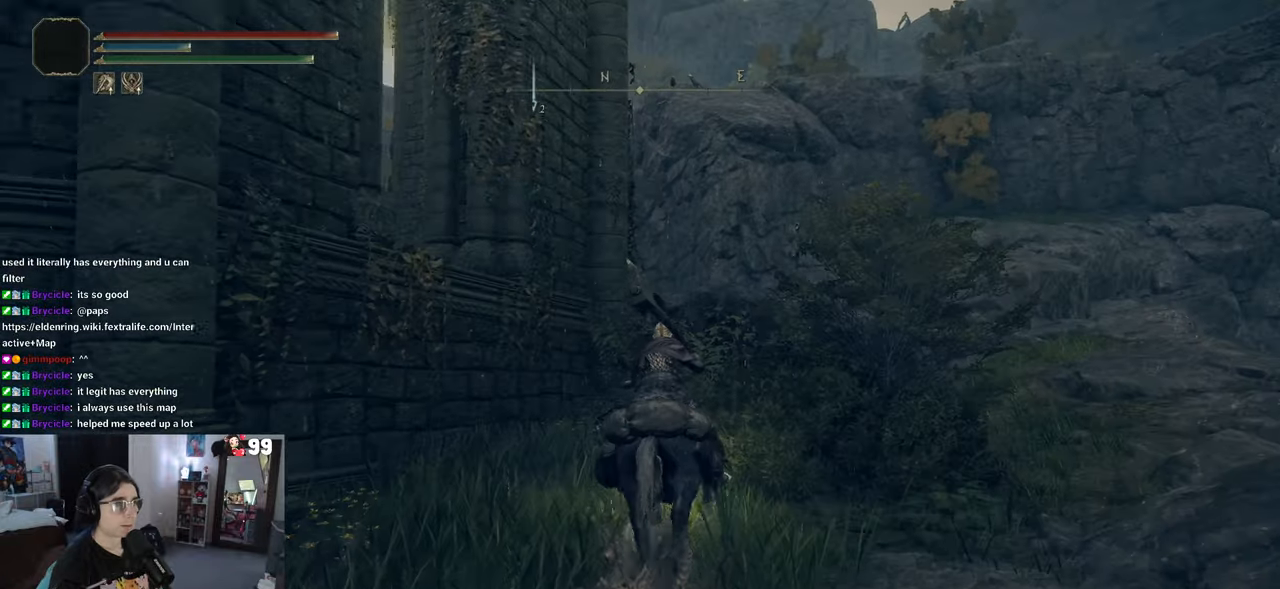
{"buttons": ["CROSS"], "left_stick": "up-right", "right_stick": "center", "events": [[183, "CROSS", "down"], [217, "left_stick", "up-right"]]}
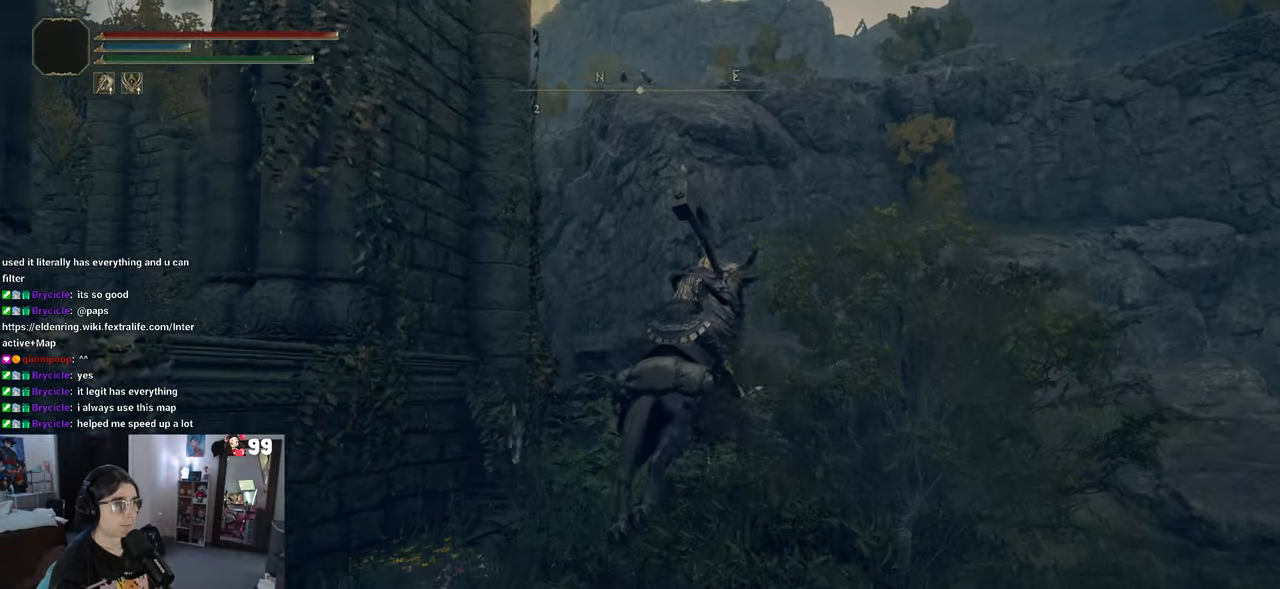
{"buttons": [], "left_stick": "up-right", "right_stick": "left", "events": [[200, "left_stick", "up"], [267, "CROSS", "up"], [367, "right_stick", "left"], [483, "left_stick", "up-right"]]}
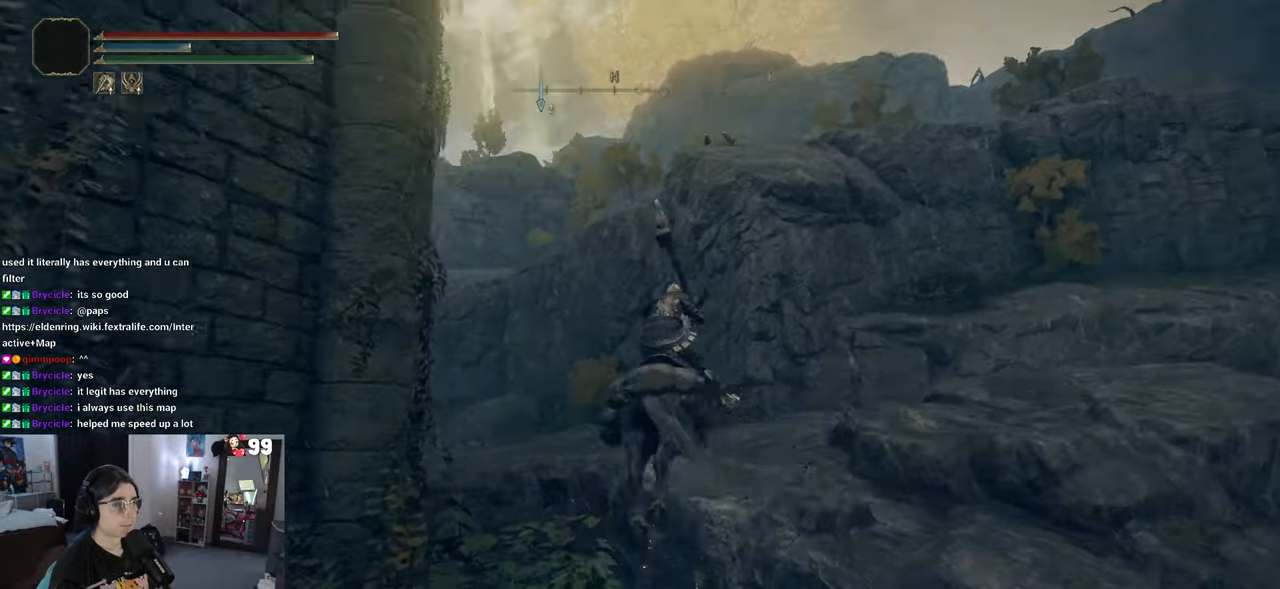
{"buttons": [], "left_stick": "up-right", "right_stick": "left", "events": [[250, "right_stick", "center"], [367, "right_stick", "left"]]}
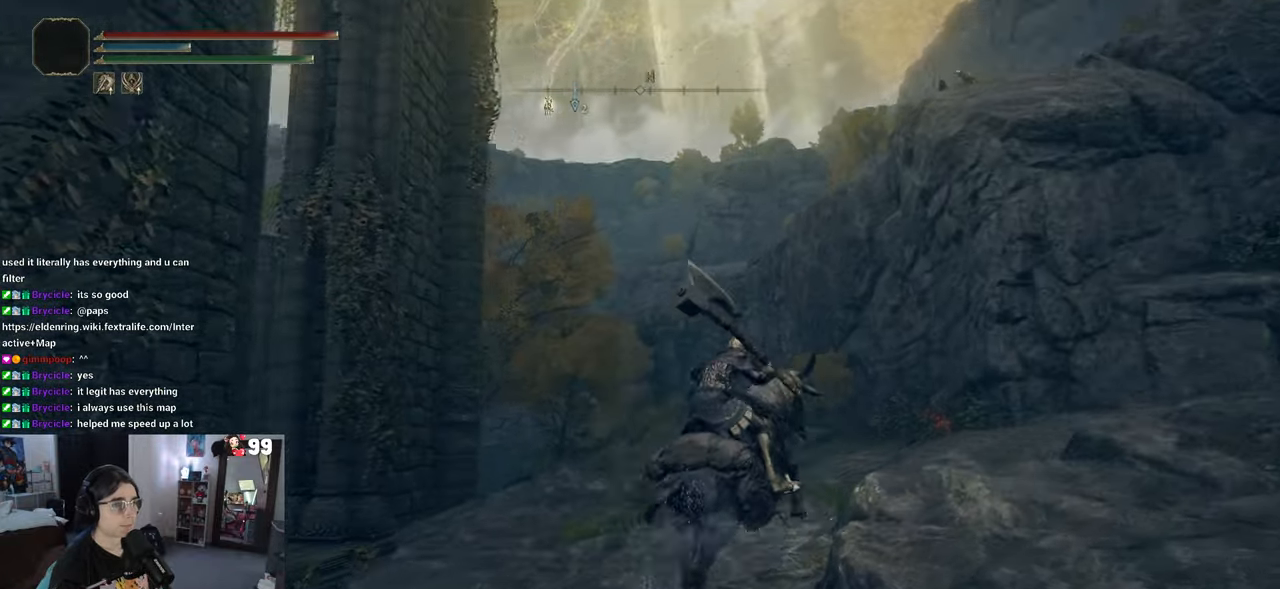
{"buttons": [], "left_stick": "up-right", "right_stick": "left", "events": []}
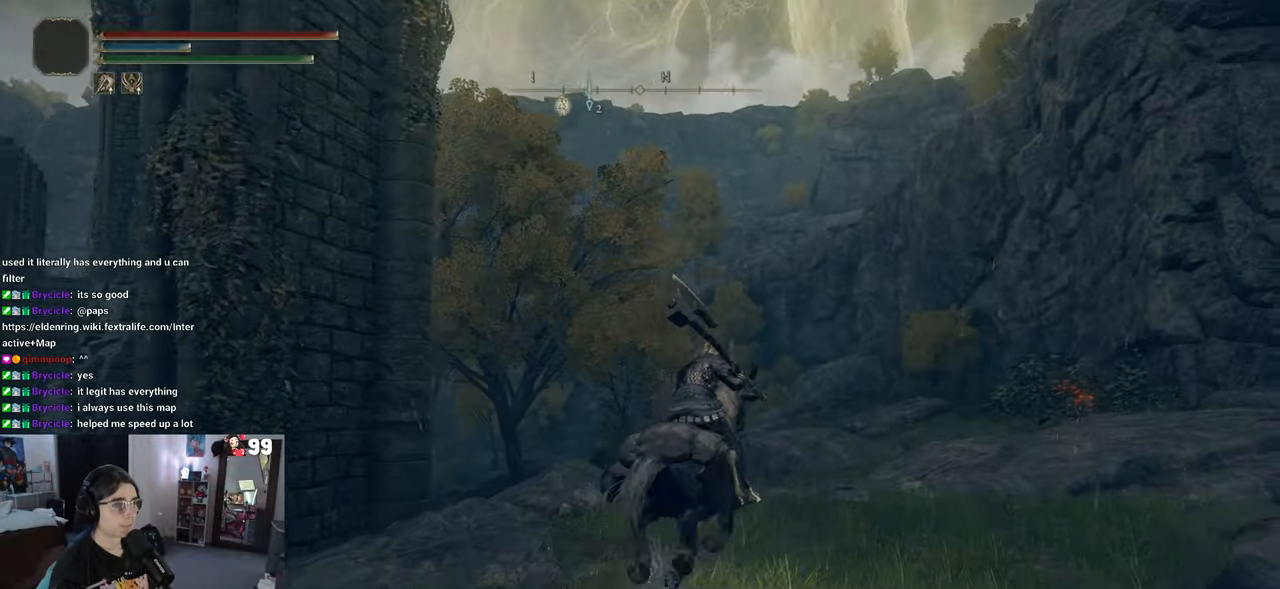
{"buttons": [], "left_stick": "up", "right_stick": "center", "events": [[300, "left_stick", "up"], [400, "right_stick", "center"]]}
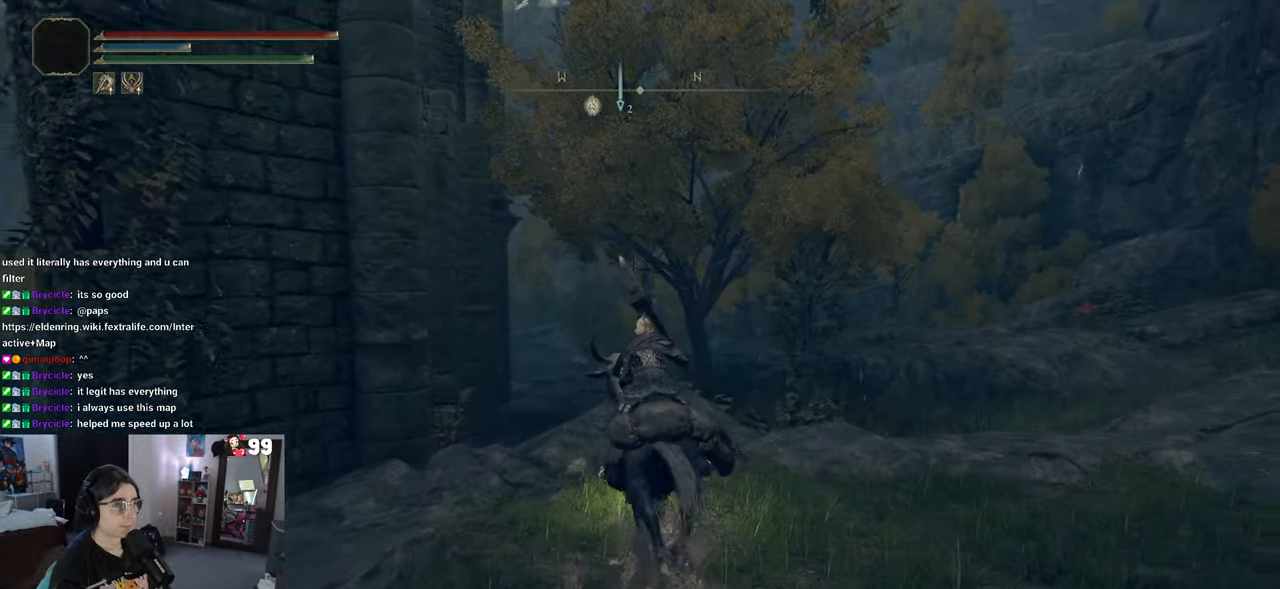
{"buttons": [], "left_stick": "up", "right_stick": "center", "events": [[217, "CIRCLE", "down"], [317, "CIRCLE", "up"]]}
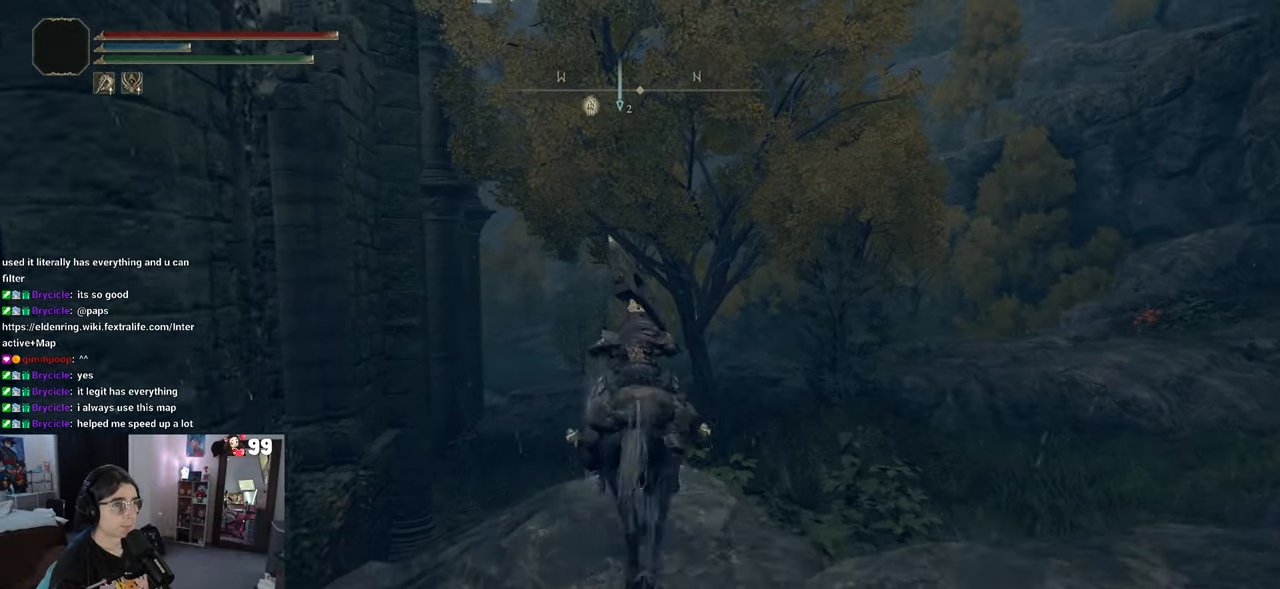
{"buttons": [], "left_stick": "up", "right_stick": "center", "events": []}
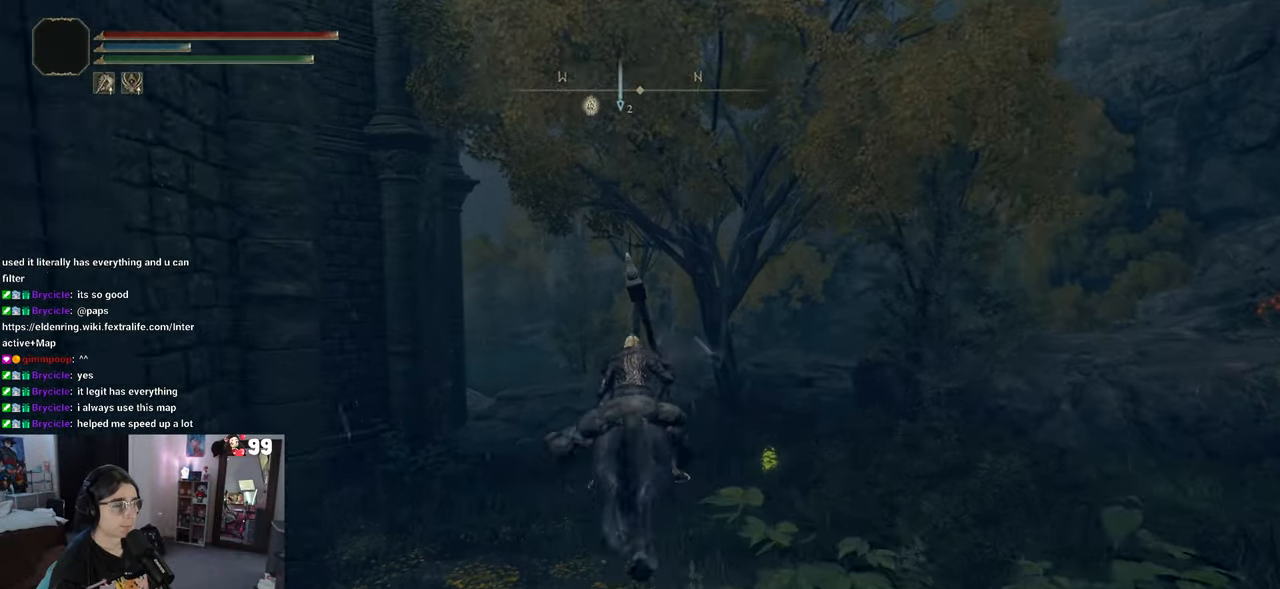
{"buttons": [], "left_stick": "up", "right_stick": "center", "events": []}
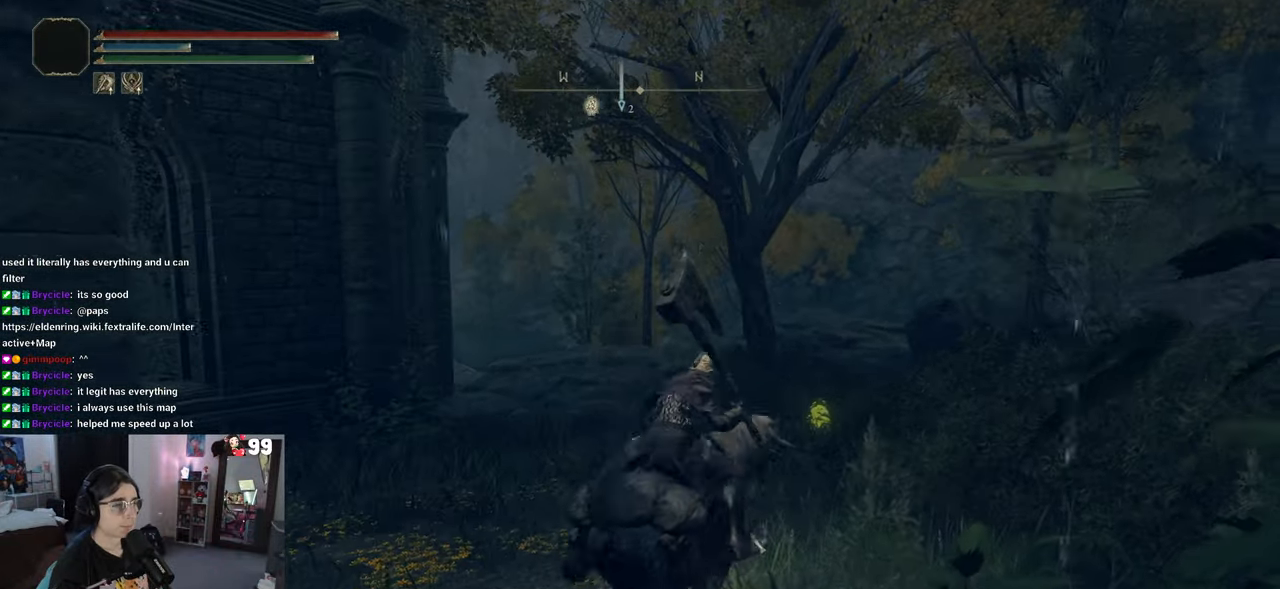
{"buttons": [], "left_stick": "up", "right_stick": "center", "events": []}